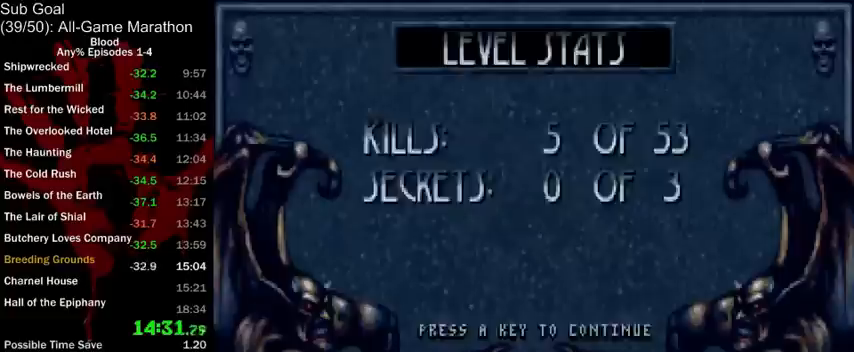
Gameplay with keyboard and mouse; each line is a JSON object with the keys and mouse buttons held at the frame after it. "events" lists presses ("down") and releases ("up") of "1", "2", "3", "4", "5", "a", "alt", "c", "ctrl", "d", "e", "f", "q", "r", "s", "shift", "space", "tab", "v", "w", "x", "z", "mouse_left", "mouse_middle", "mouse_right", "mouse_wheel_up" and "mouse_wheel_down" between this image and that frame as [ms after this image, input, new state], when the widget could be followed in between. "mouse_left", "mouse_middle", "mouse_right", "mouse_wheel_up", "mouse_wheel_down" = the "left", "middle", "right", "wheel_up", "wheel_down" buttons of the "mouse" list. No other keys are recorded. Mouse movement is not recorded.
{"keys": ["a", "w"], "mouse": [], "events": [[233, "w", "down"], [333, "a", "down"]]}
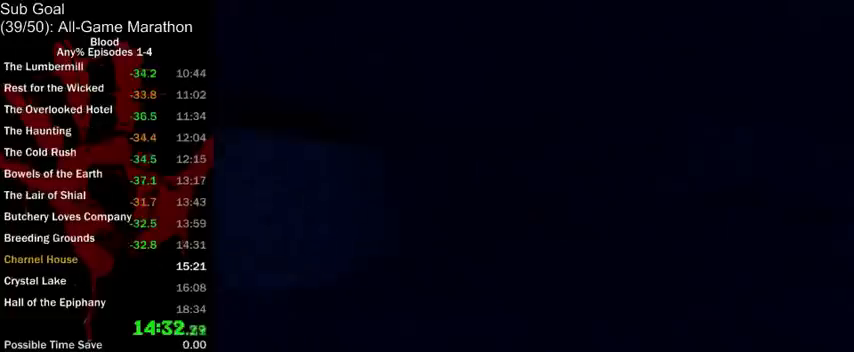
{"keys": ["a", "w"], "mouse": [], "events": []}
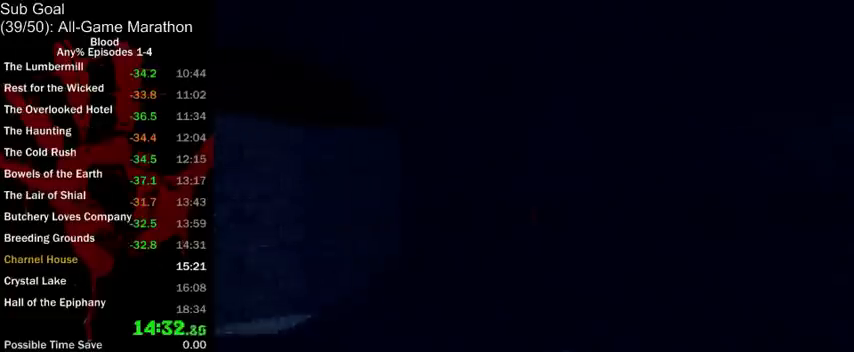
{"keys": ["a", "space", "w"], "mouse": [], "events": [[300, "space", "down"]]}
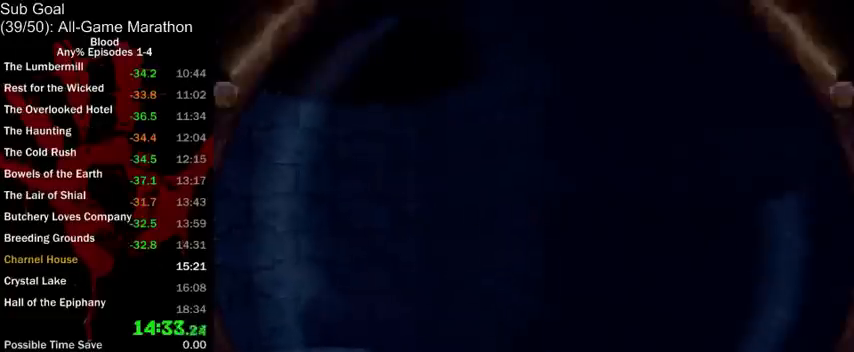
{"keys": ["a", "space", "w"], "mouse": [], "events": []}
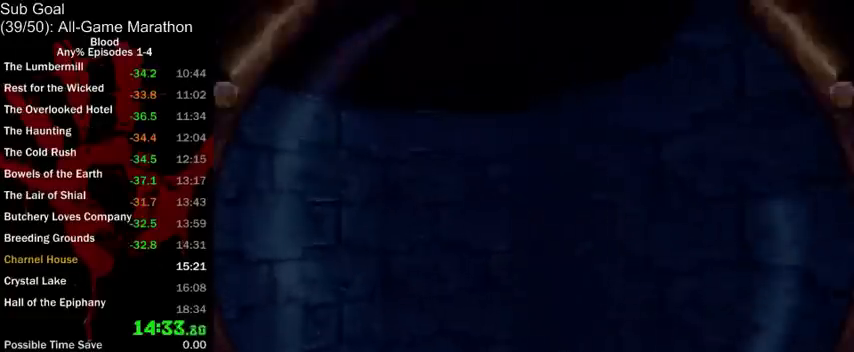
{"keys": ["space"], "mouse": [], "events": [[33, "a", "up"], [167, "w", "up"]]}
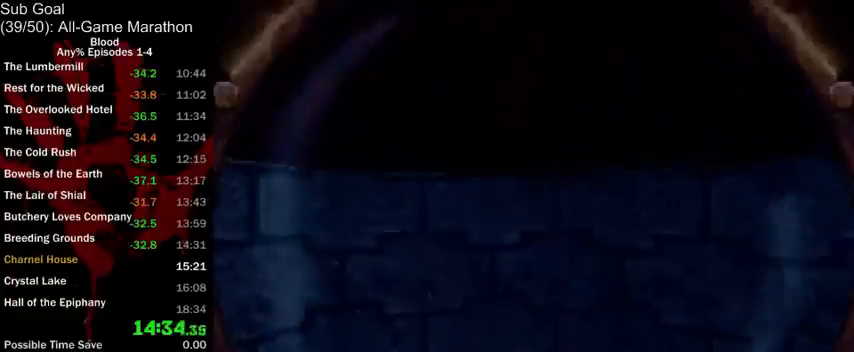
{"keys": ["space", "w"], "mouse": [], "events": [[400, "w", "down"]]}
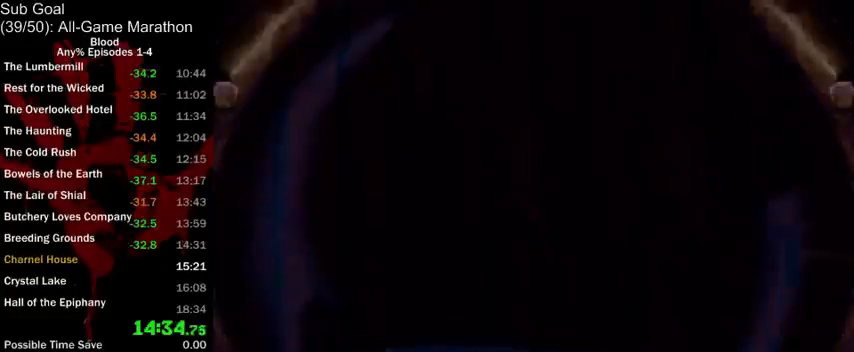
{"keys": ["space", "w"], "mouse": [], "events": [[33, "w", "up"], [400, "w", "down"]]}
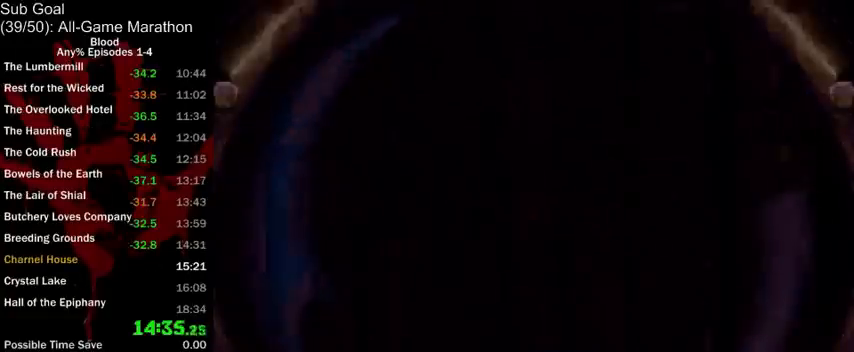
{"keys": ["space"], "mouse": [], "events": [[33, "w", "up"]]}
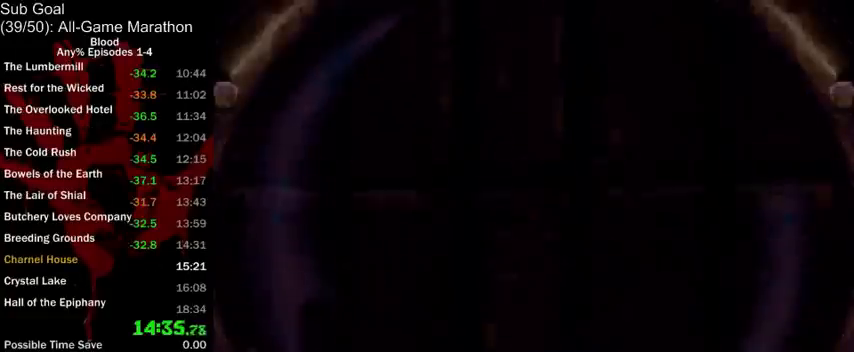
{"keys": ["space"], "mouse": [], "events": [[200, "w", "down"], [367, "w", "up"]]}
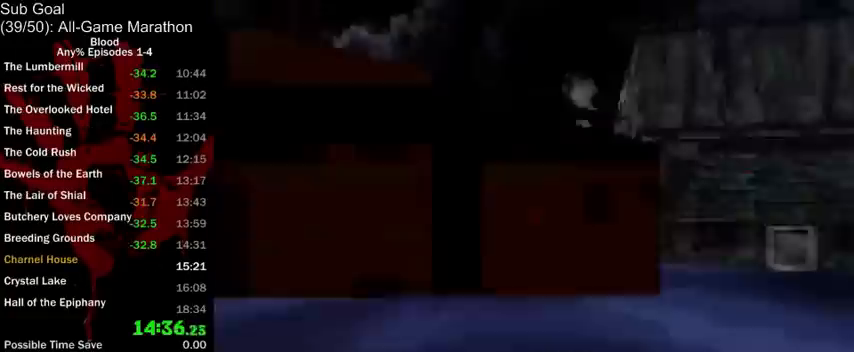
{"keys": ["d", "space", "w"], "mouse": [], "events": [[133, "w", "down"], [167, "d", "down"]]}
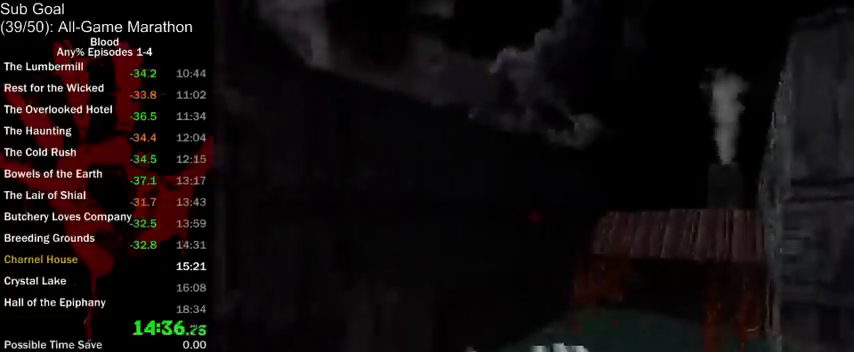
{"keys": ["d", "w"], "mouse": [], "events": [[33, "space", "up"]]}
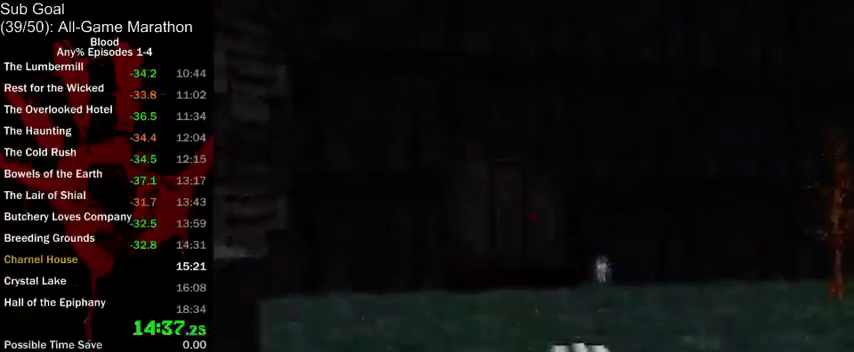
{"keys": ["a", "w"], "mouse": [], "events": [[133, "d", "up"], [233, "a", "down"]]}
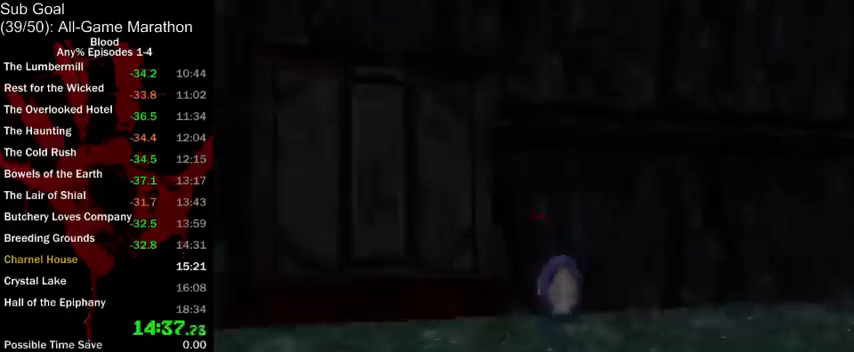
{"keys": ["a", "w"], "mouse": [], "events": []}
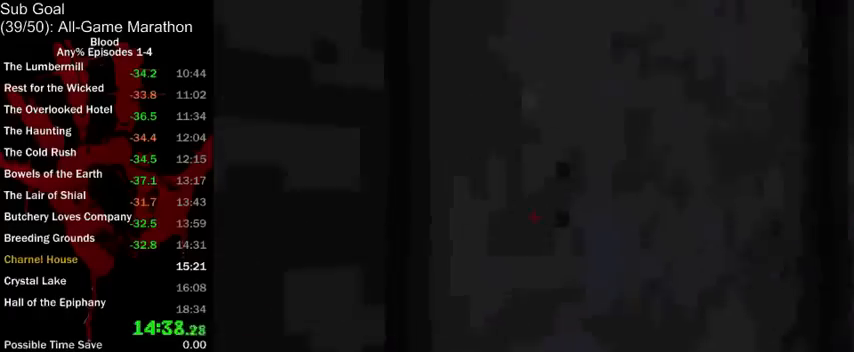
{"keys": ["d"], "mouse": [], "events": [[467, "a", "up"], [467, "d", "down"], [500, "w", "up"]]}
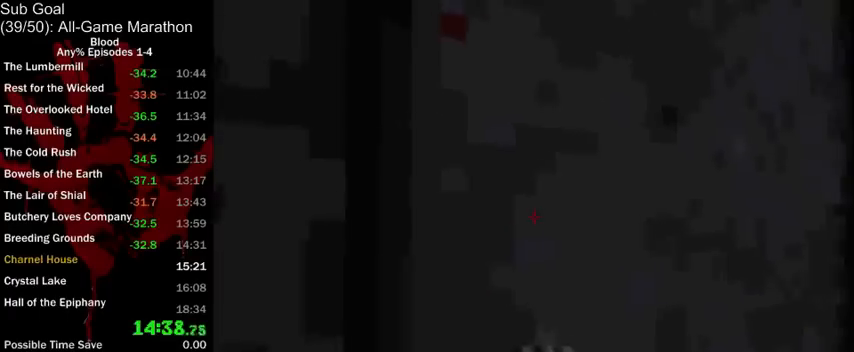
{"keys": [], "mouse": [], "events": [[67, "s", "down"], [433, "d", "up"], [433, "s", "up"]]}
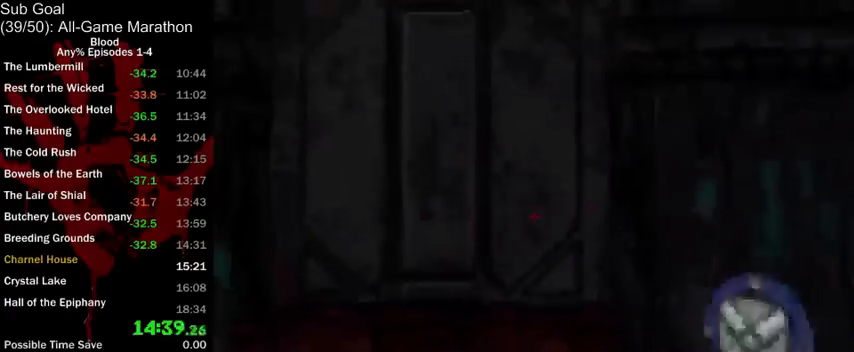
{"keys": ["a", "w"], "mouse": [], "events": [[167, "a", "down"], [200, "w", "down"]]}
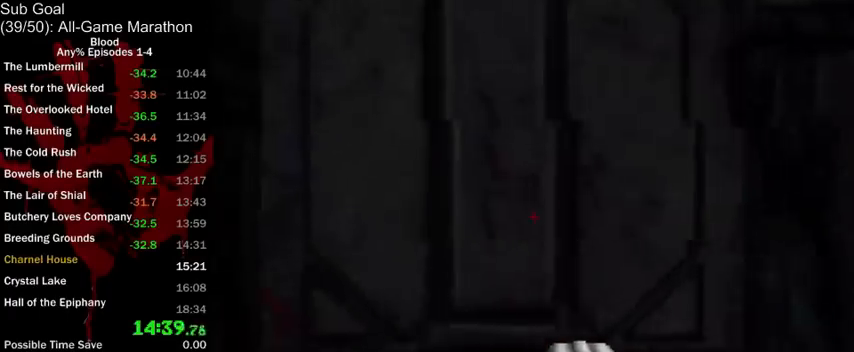
{"keys": ["a", "w"], "mouse": [], "events": []}
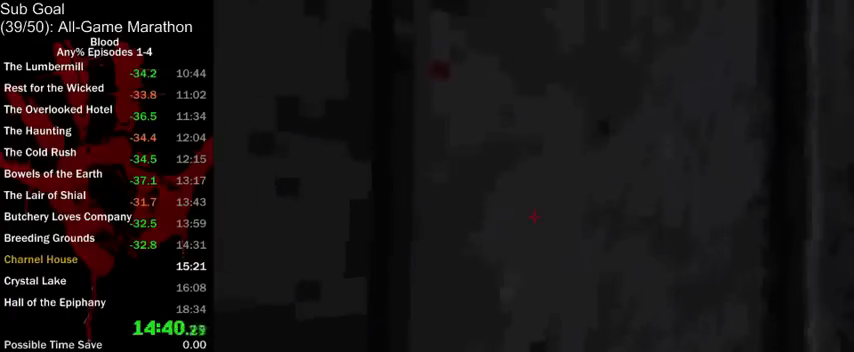
{"keys": ["a", "w"], "mouse": [], "events": []}
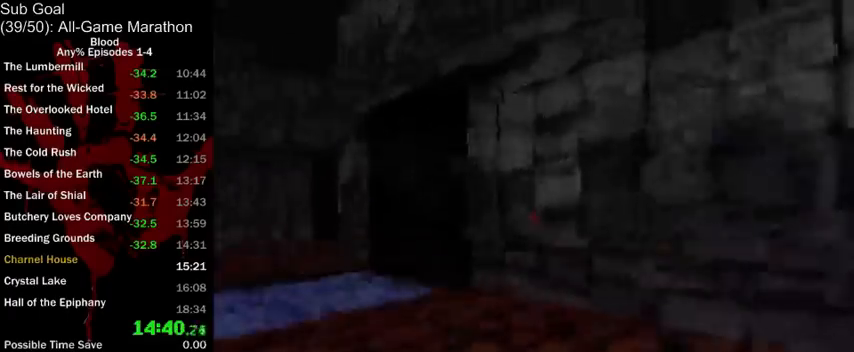
{"keys": ["a", "w"], "mouse": [], "events": []}
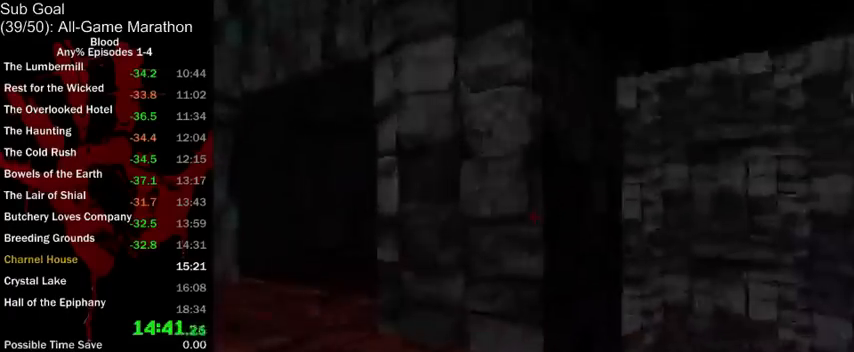
{"keys": ["d", "w"], "mouse": [], "events": [[133, "a", "up"], [167, "d", "down"]]}
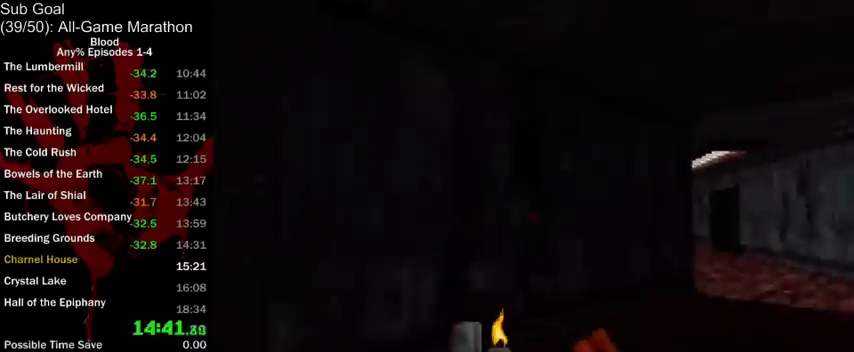
{"keys": ["d", "w"], "mouse": [], "events": []}
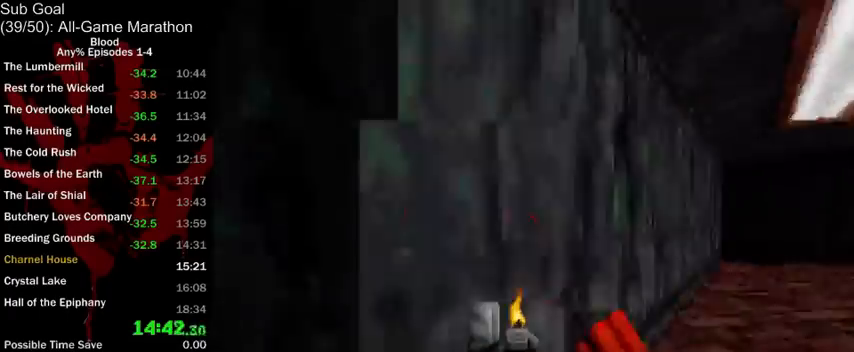
{"keys": ["d", "w"], "mouse": [], "events": []}
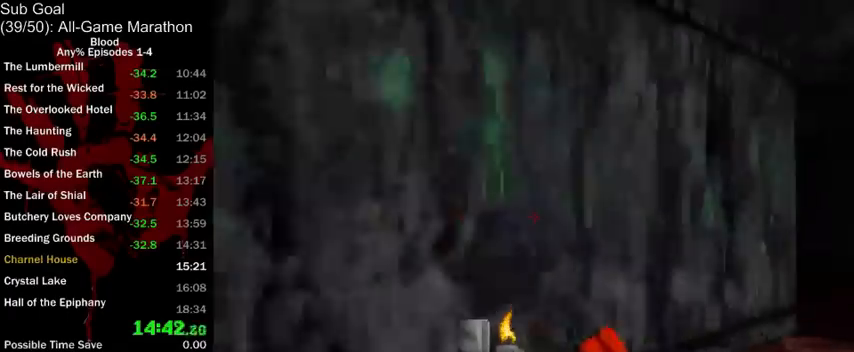
{"keys": ["d", "space", "w"], "mouse": [], "events": [[500, "space", "down"]]}
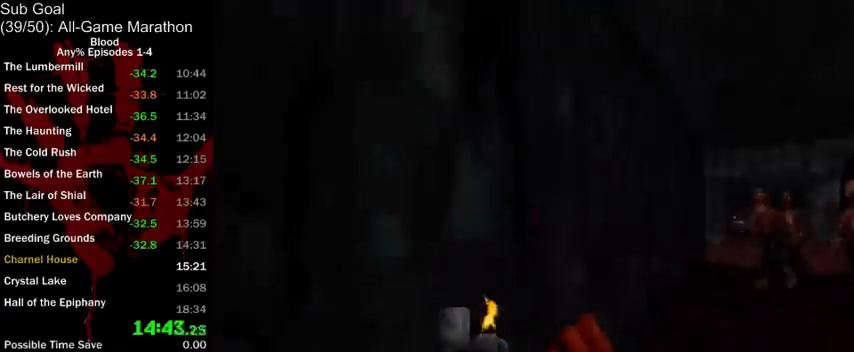
{"keys": ["d", "w"], "mouse": [], "events": [[67, "space", "up"]]}
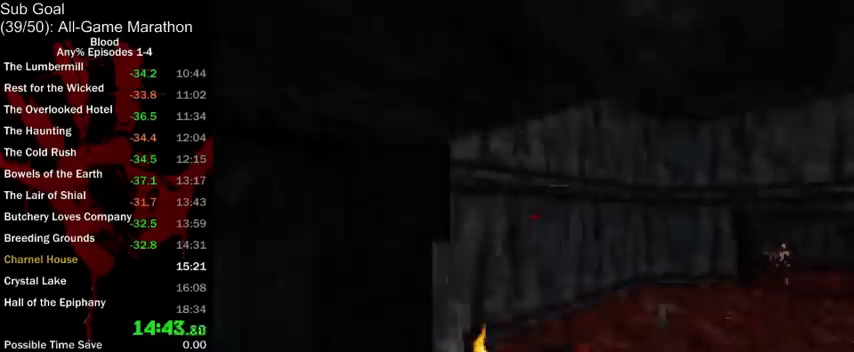
{"keys": ["d", "w"], "mouse": [], "events": [[200, "v", "down"], [333, "v", "up"]]}
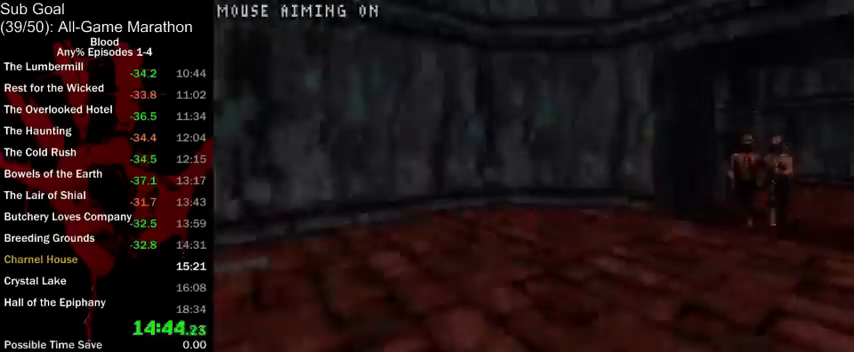
{"keys": ["d", "w"], "mouse": [], "events": []}
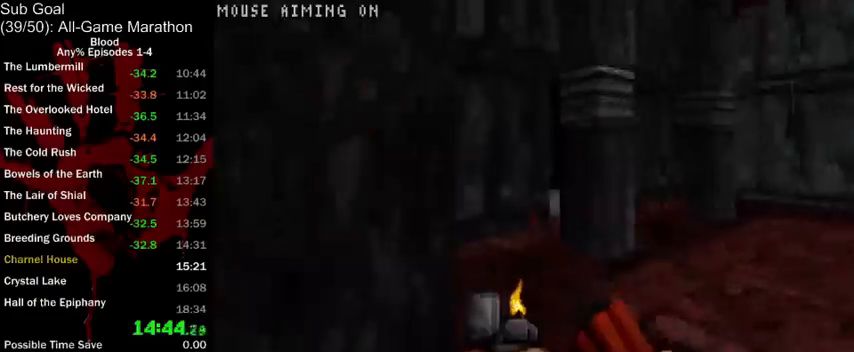
{"keys": ["w"], "mouse": [], "events": [[500, "d", "up"]]}
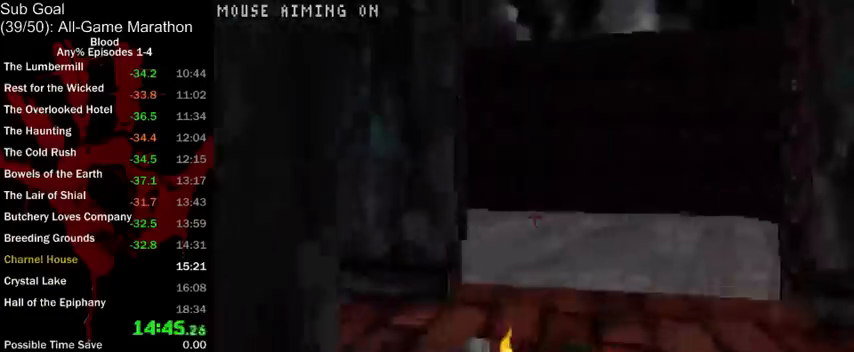
{"keys": [], "mouse": [], "events": [[333, "w", "up"]]}
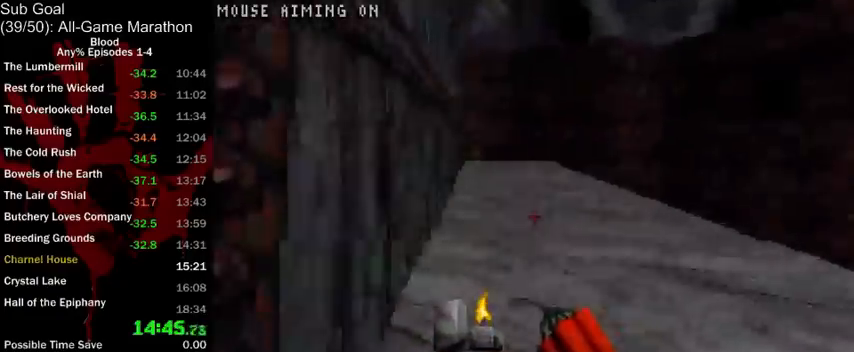
{"keys": ["w"], "mouse": [], "events": [[233, "w", "down"], [400, "mouse_left", "down"], [500, "mouse_left", "up"]]}